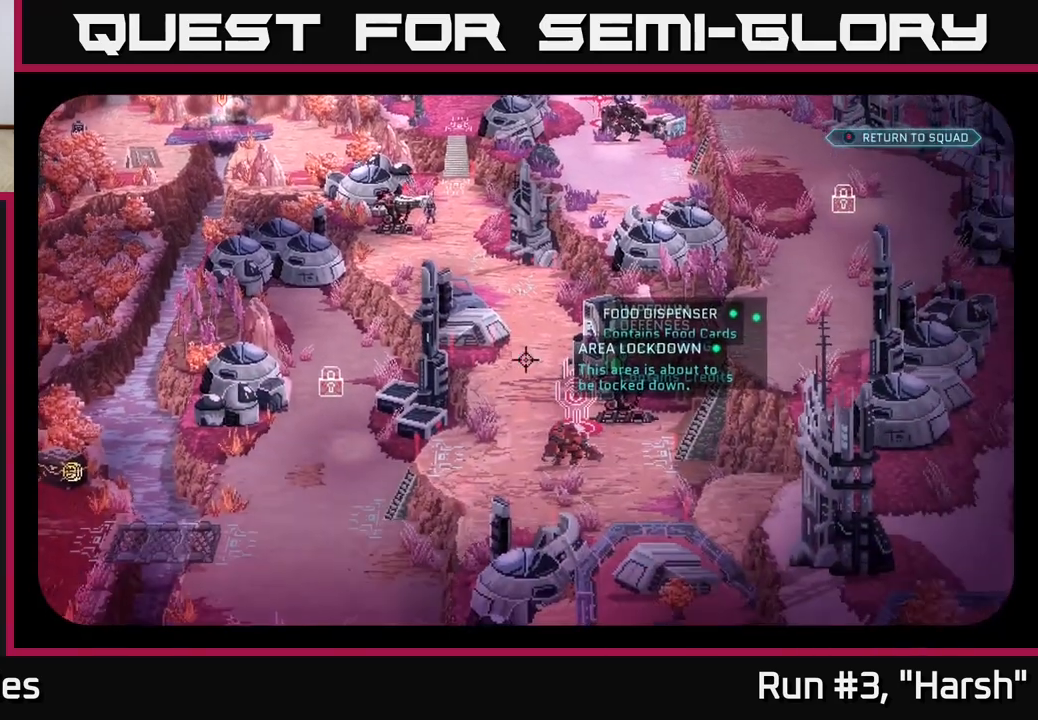
Gameplay with a controller (Xbox layout); each line is a JSON object with the inputs held at the frame after it. "events" lists button and stick changes between this image and that frame as [ms after this image, input, new state], when the widget could be followed in between.
{"buttons": [], "left_stick": "center", "right_stick": "down-left", "events": [[417, "right_stick", "down-left"]]}
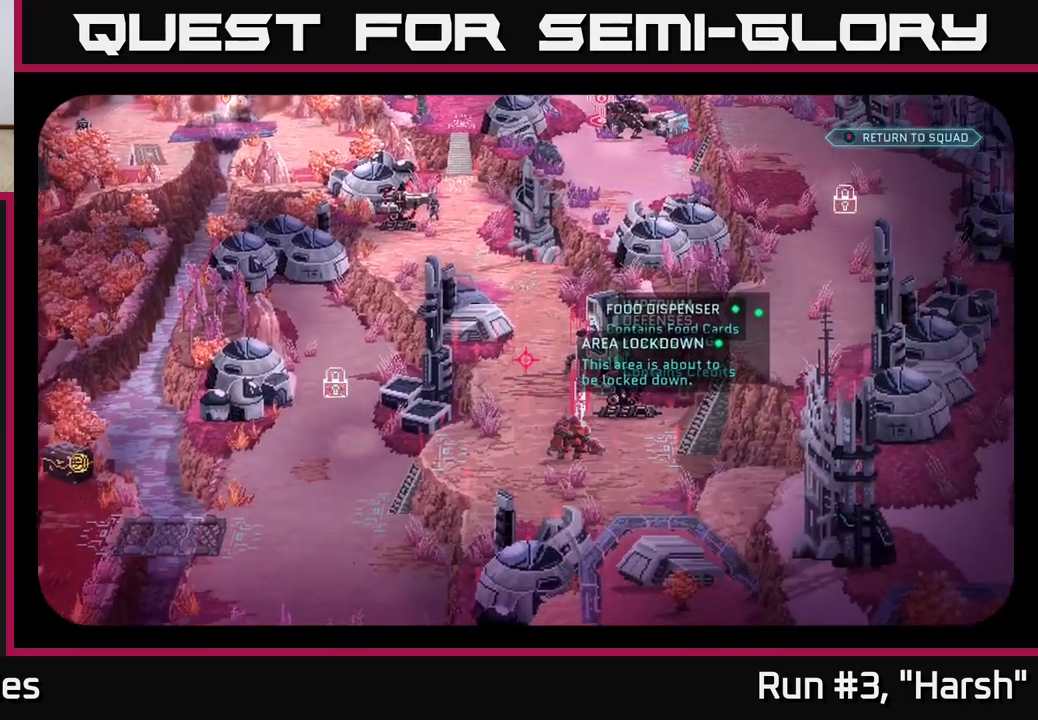
{"buttons": [], "left_stick": "center", "right_stick": "center", "events": [[383, "right_stick", "center"]]}
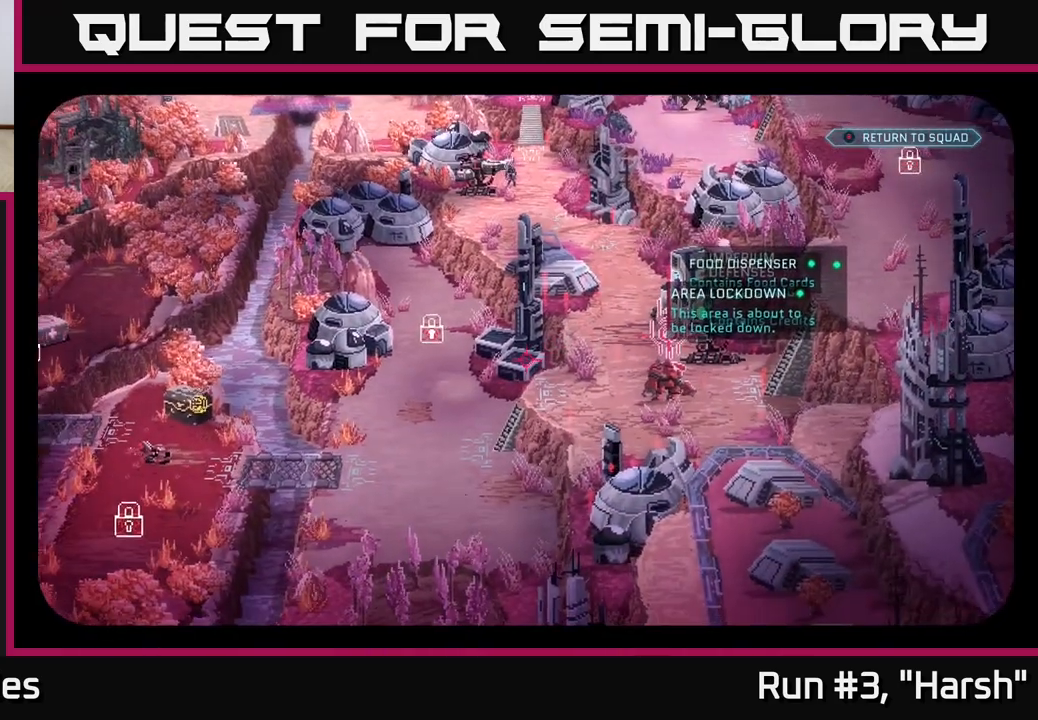
{"buttons": [], "left_stick": "center", "right_stick": "up", "events": [[50, "right_stick", "up-left"], [317, "right_stick", "up"]]}
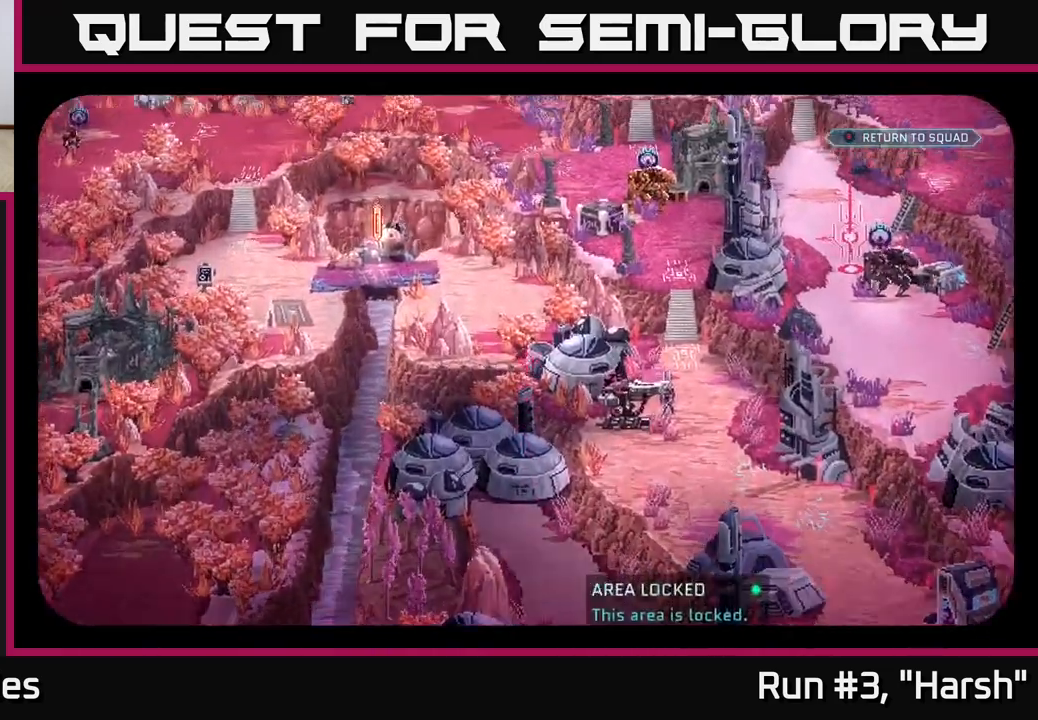
{"buttons": [], "left_stick": "center", "right_stick": "center", "events": [[217, "right_stick", "up-left"], [433, "right_stick", "center"]]}
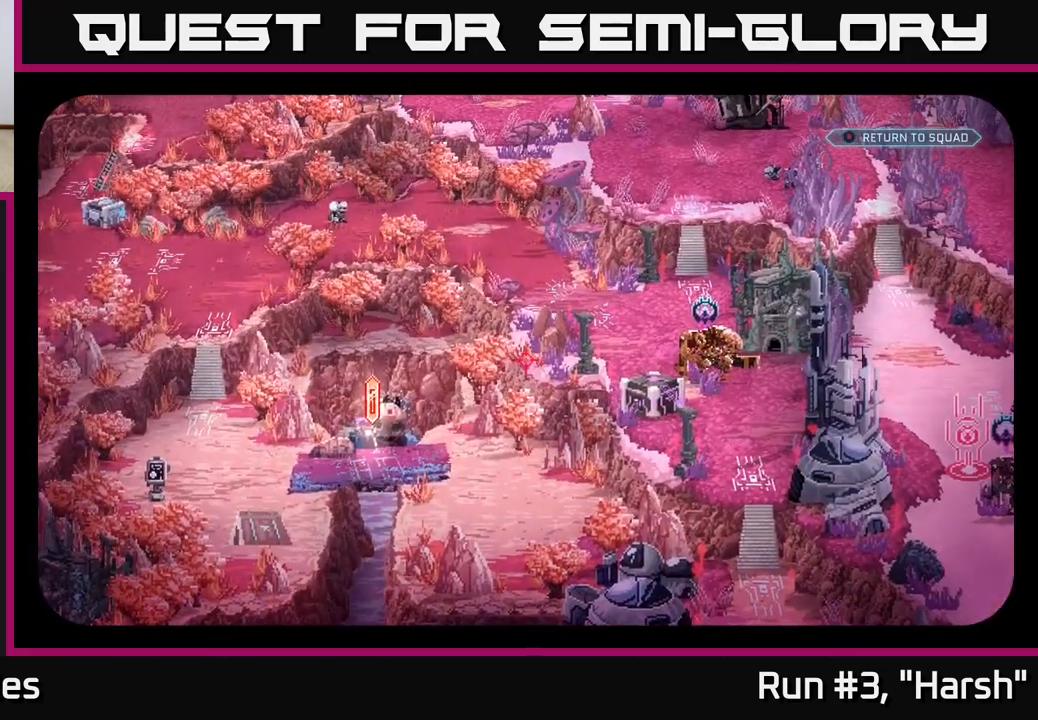
{"buttons": [], "left_stick": "center", "right_stick": "center", "events": []}
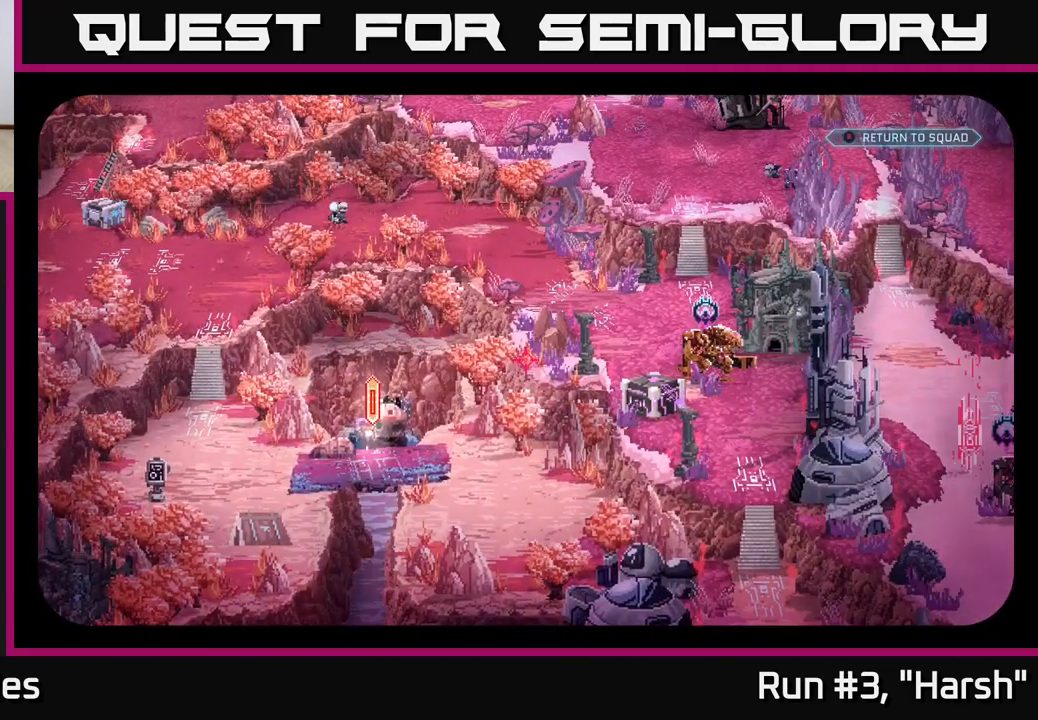
{"buttons": [], "left_stick": "center", "right_stick": "left", "events": [[267, "right_stick", "left"]]}
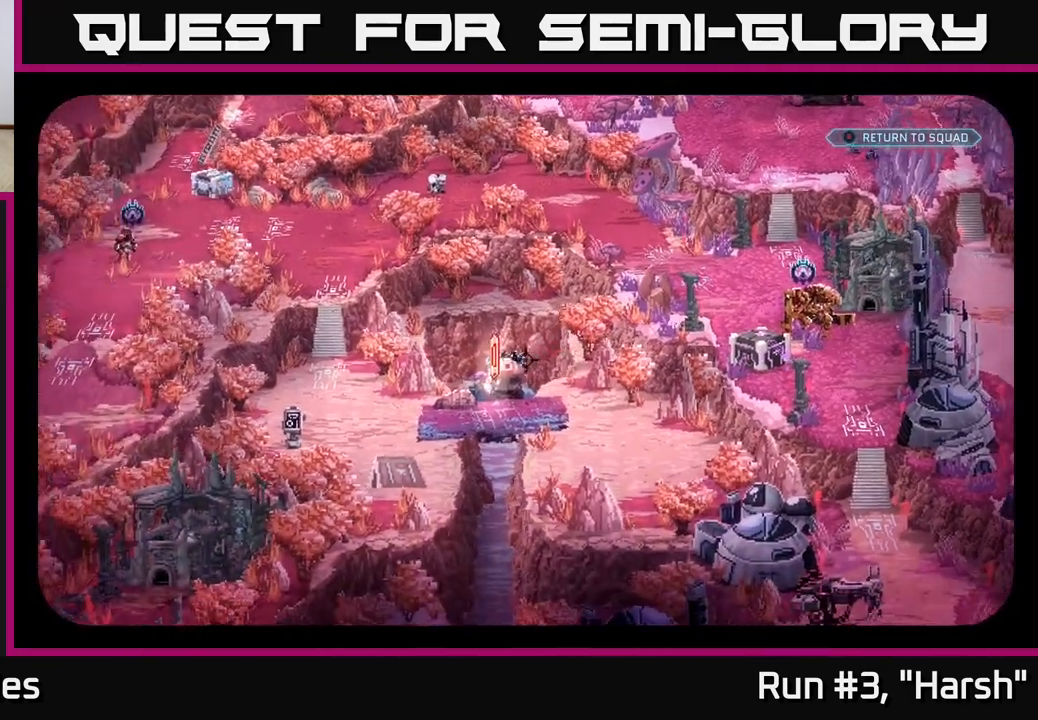
{"buttons": [], "left_stick": "center", "right_stick": "left", "events": [[33, "right_stick", "center"], [417, "right_stick", "left"]]}
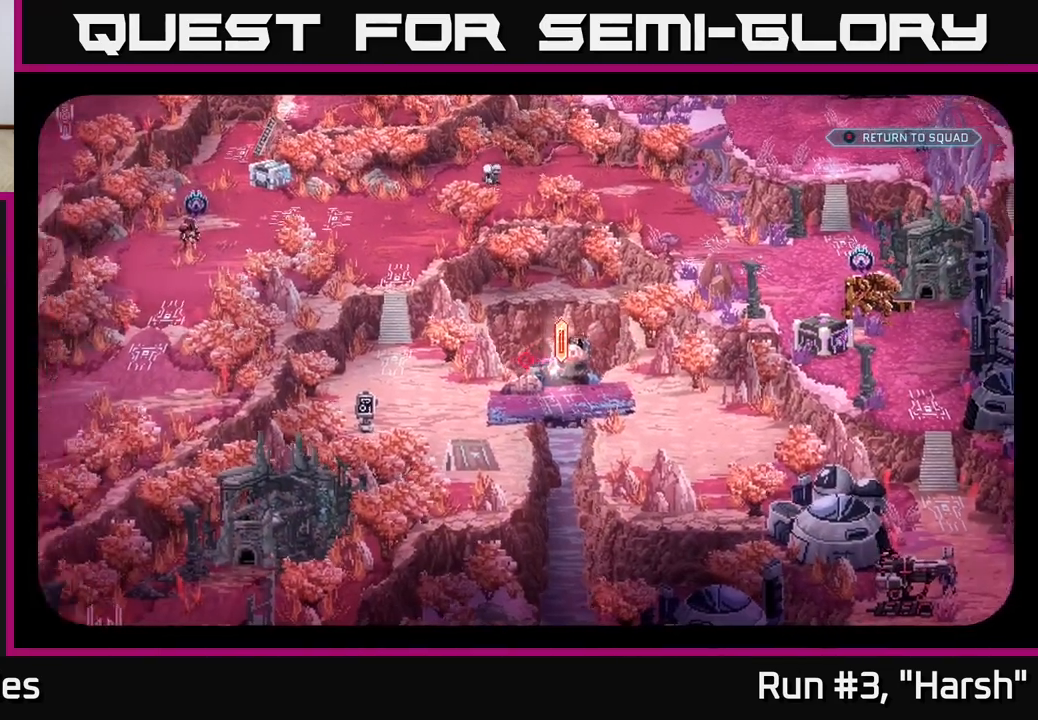
{"buttons": [], "left_stick": "center", "right_stick": "up-left", "events": [[250, "right_stick", "center"], [483, "right_stick", "up-left"]]}
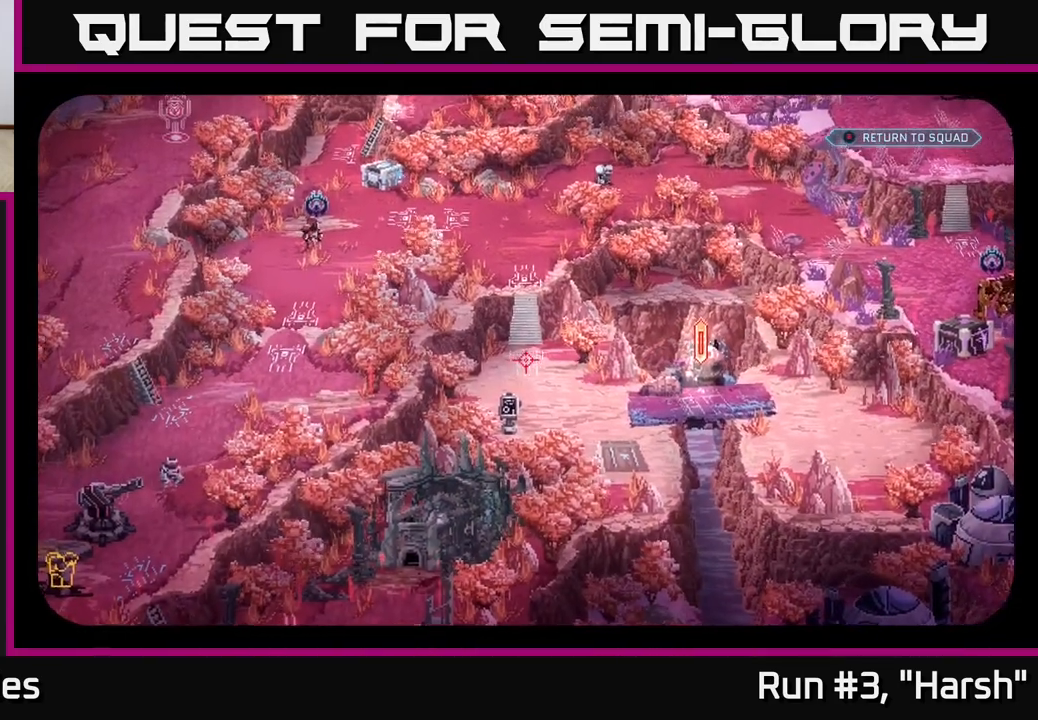
{"buttons": [], "left_stick": "center", "right_stick": "down-left", "events": [[83, "right_stick", "up-right"], [283, "right_stick", "down-left"]]}
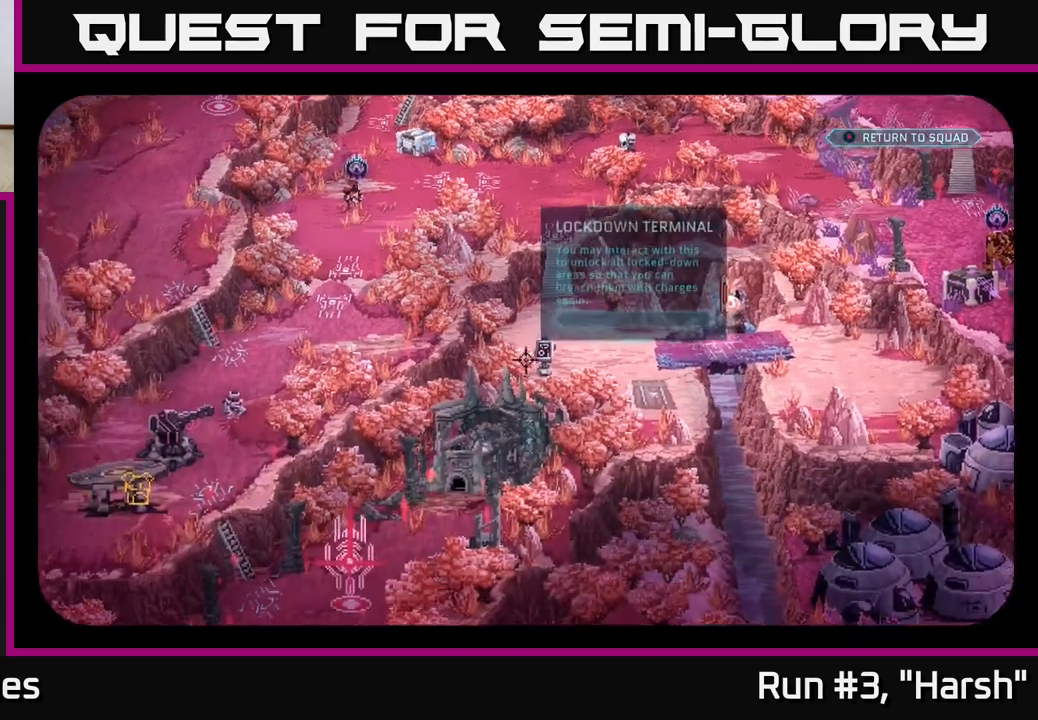
{"buttons": [], "left_stick": "center", "right_stick": "up-right", "events": [[50, "right_stick", "center"], [117, "right_stick", "right"], [233, "right_stick", "center"], [417, "right_stick", "down-right"], [483, "right_stick", "up-right"]]}
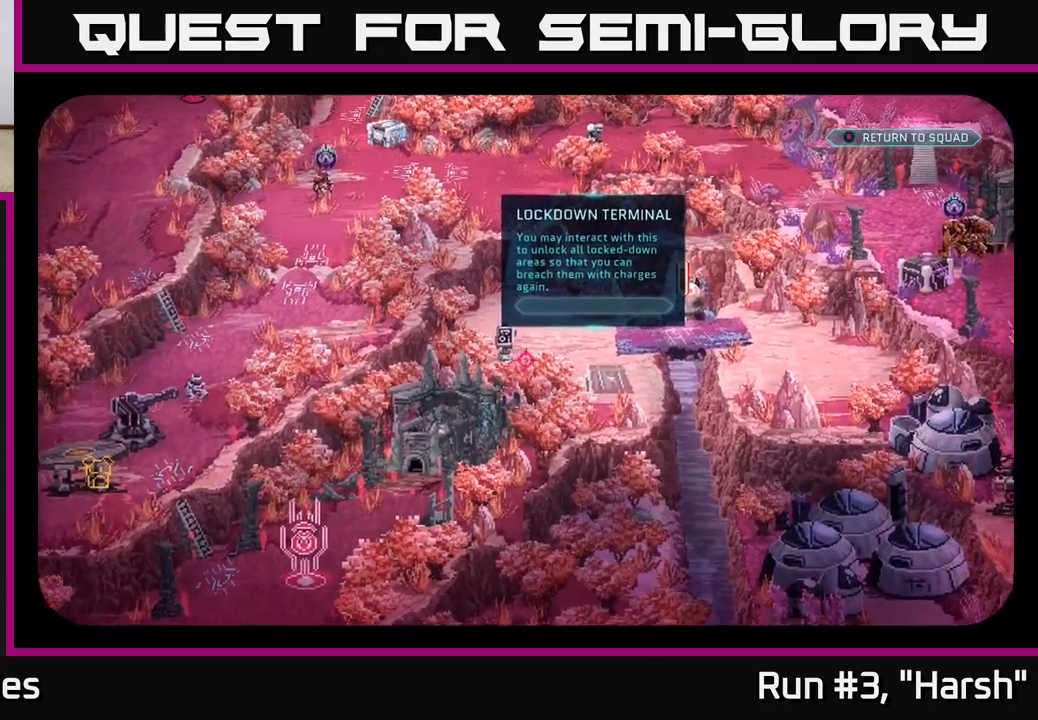
{"buttons": [], "left_stick": "center", "right_stick": "left", "events": [[83, "right_stick", "right"], [250, "right_stick", "center"], [317, "right_stick", "down-right"], [450, "right_stick", "left"]]}
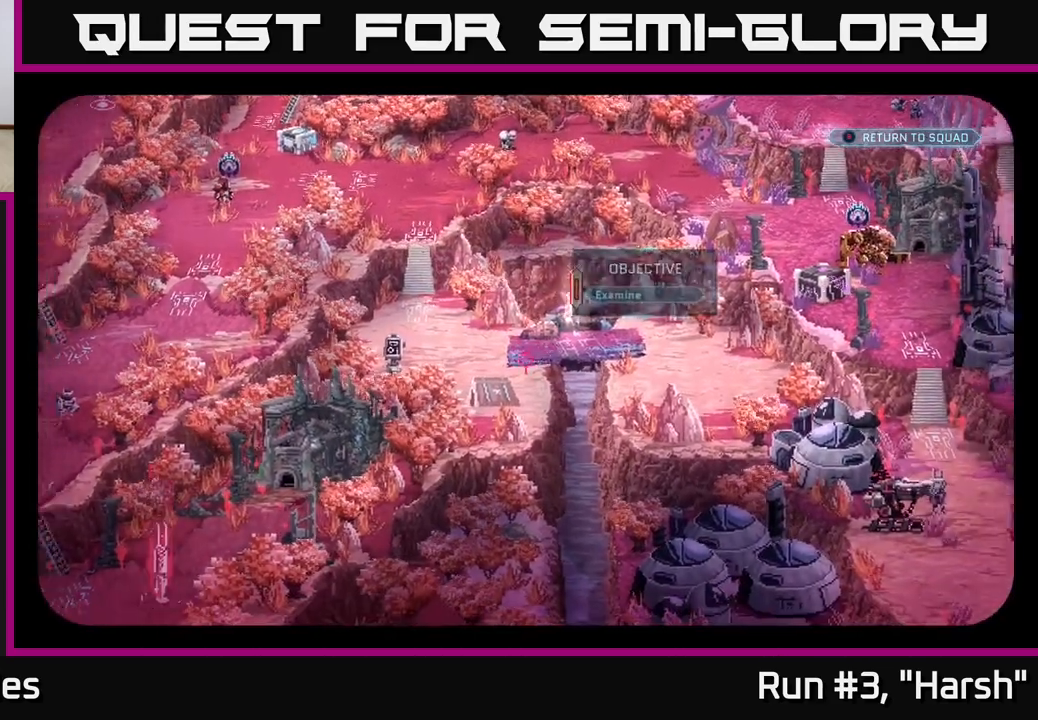
{"buttons": [], "left_stick": "center", "right_stick": "right", "events": [[150, "right_stick", "up"], [200, "right_stick", "right"]]}
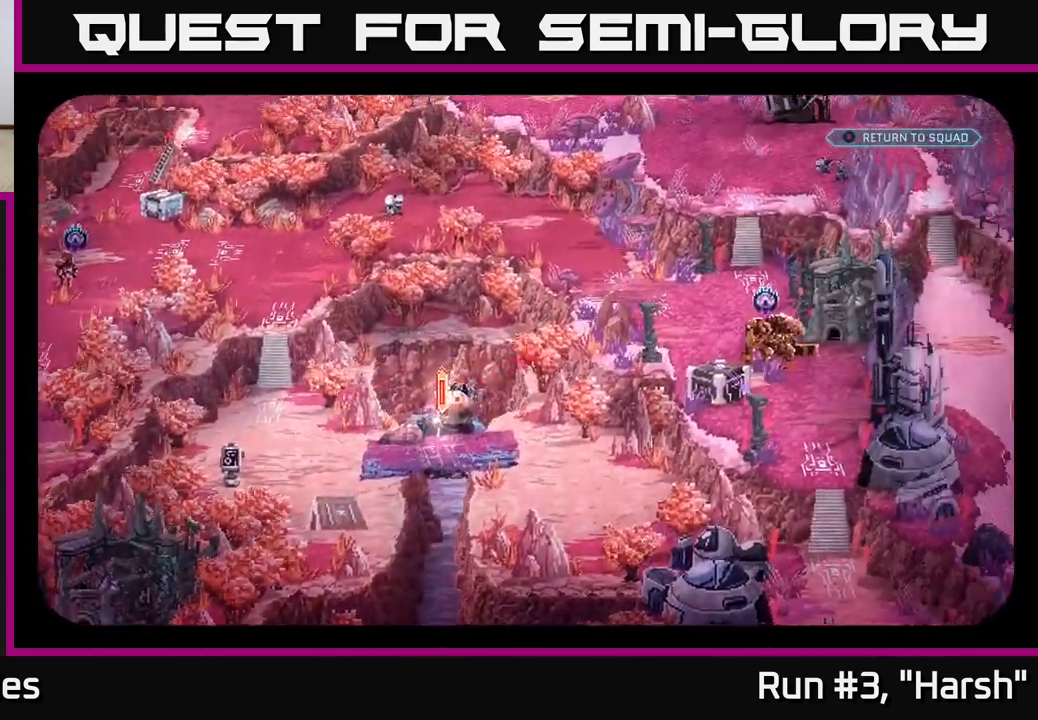
{"buttons": [], "left_stick": "center", "right_stick": "center", "events": [[383, "right_stick", "down-right"], [483, "right_stick", "center"]]}
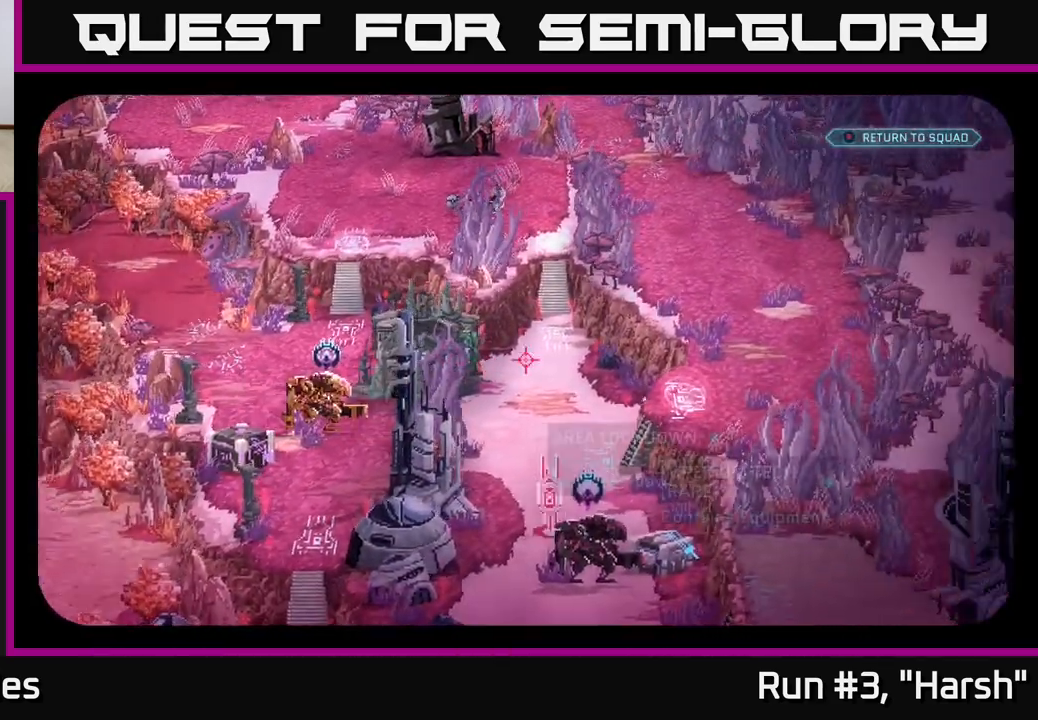
{"buttons": [], "left_stick": "center", "right_stick": "center", "events": []}
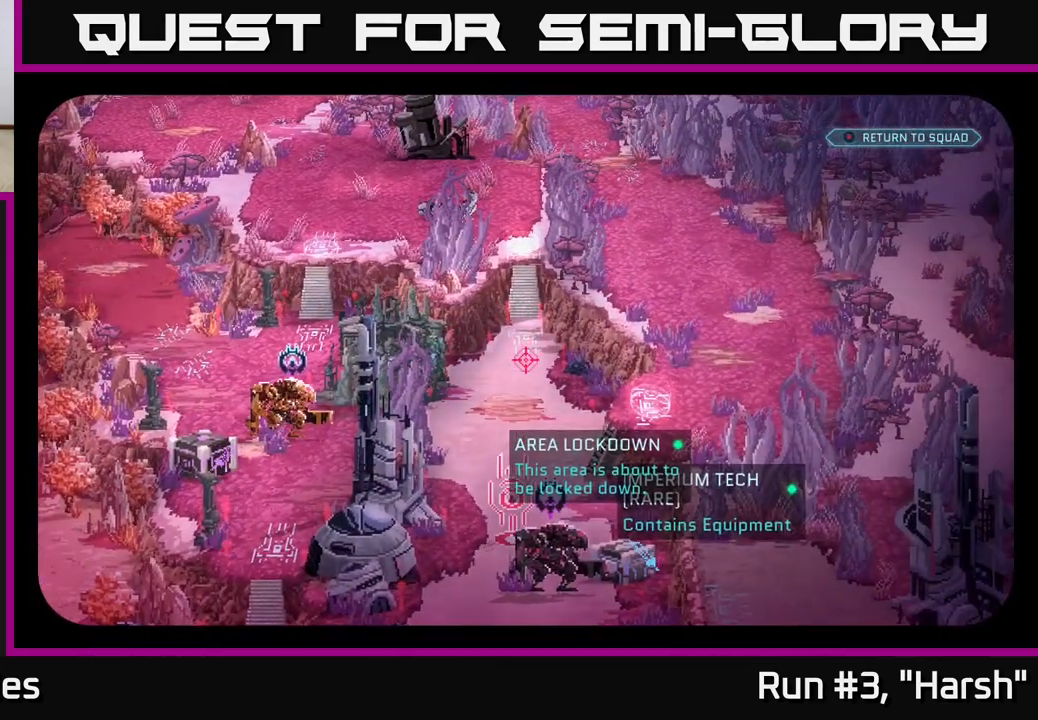
{"buttons": [], "left_stick": "right", "right_stick": "center", "events": [[100, "B", "down"], [183, "B", "up"], [500, "left_stick", "right"]]}
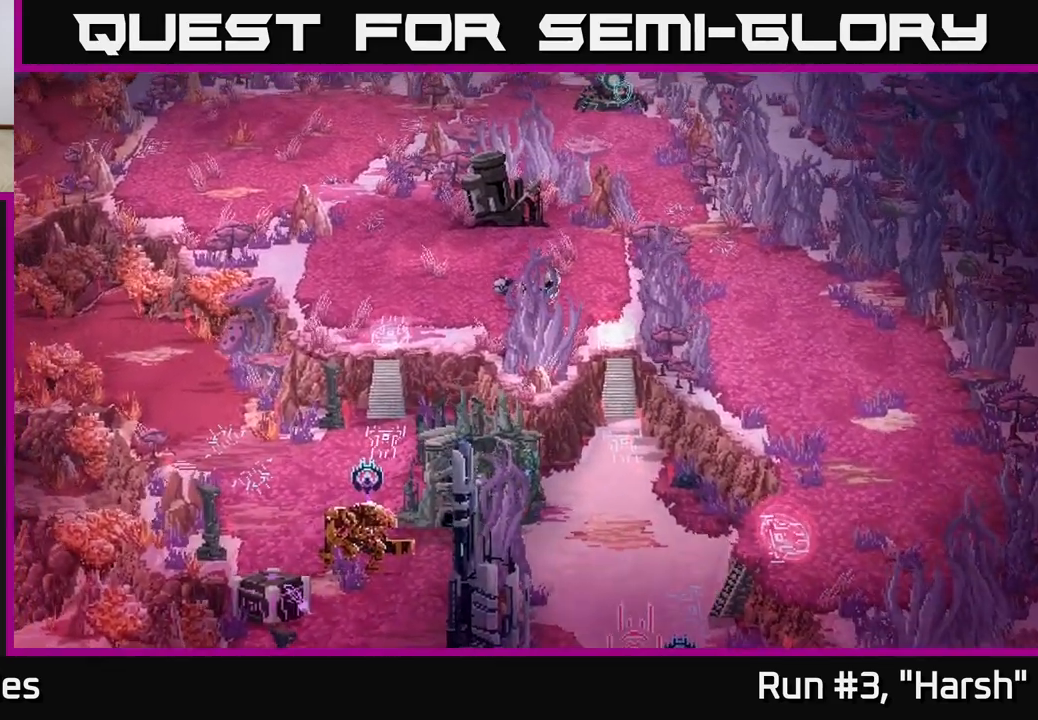
{"buttons": [], "left_stick": "right", "right_stick": "center", "events": []}
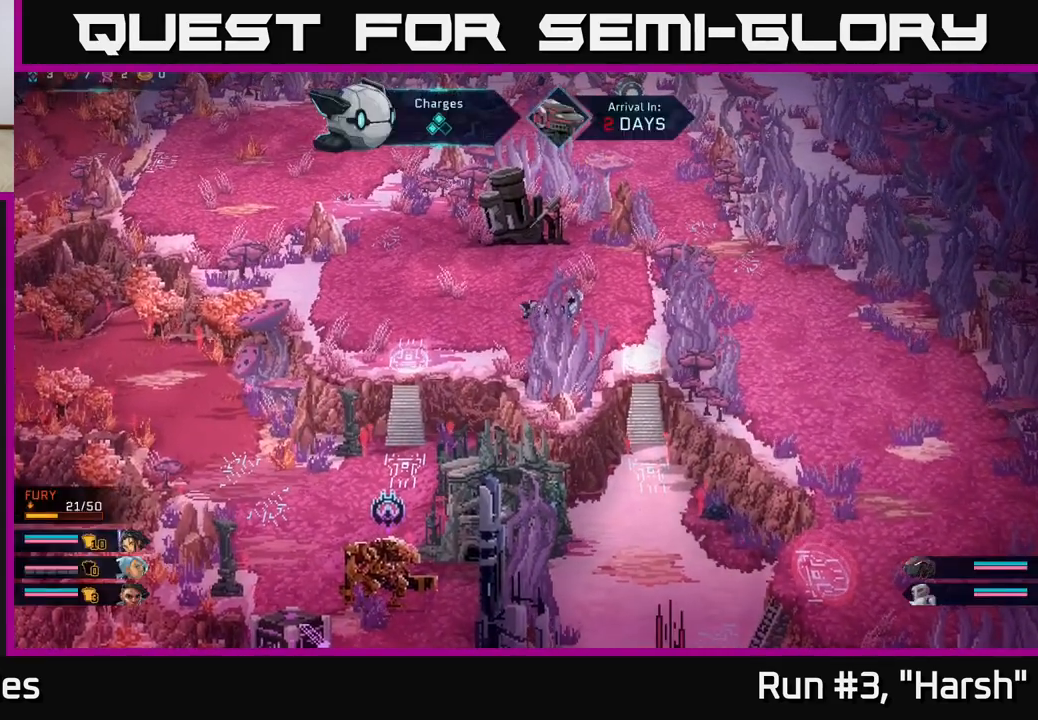
{"buttons": [], "left_stick": "right", "right_stick": "center", "events": []}
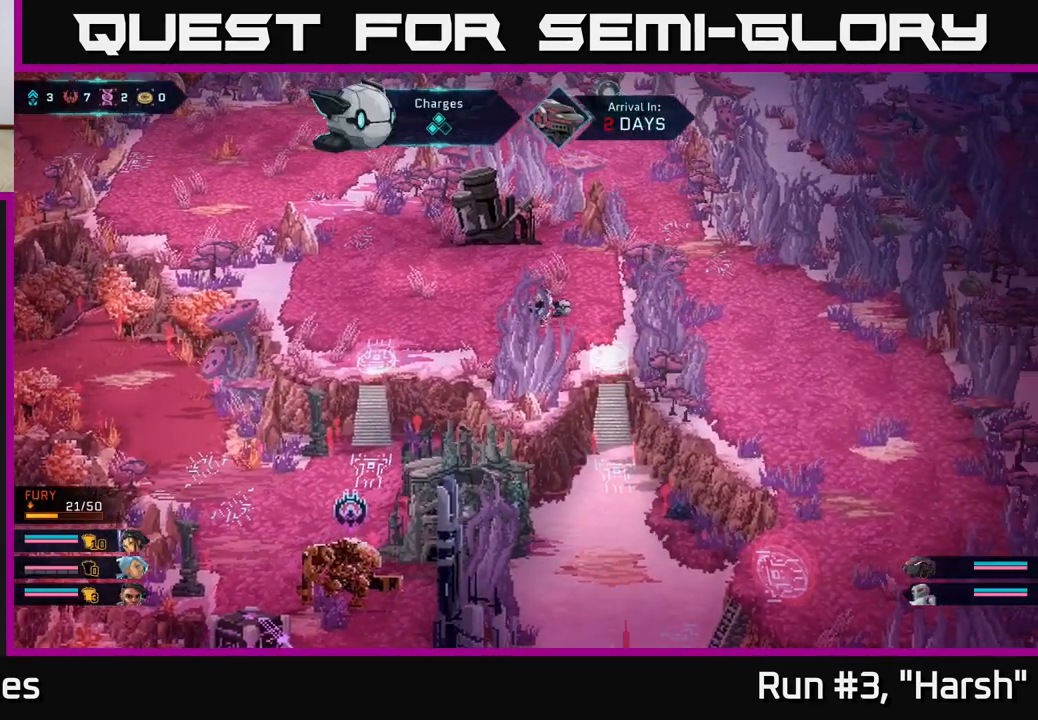
{"buttons": [], "left_stick": "center", "right_stick": "center", "events": [[233, "left_stick", "down-right"], [417, "A", "down"], [500, "A", "up"], [500, "left_stick", "center"]]}
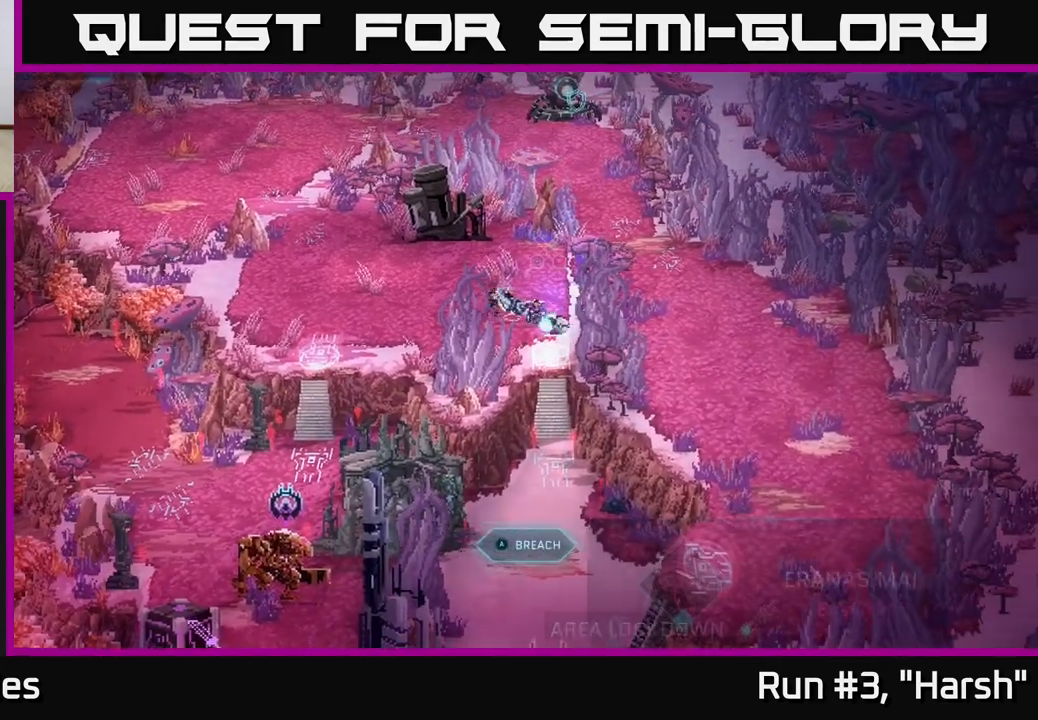
{"buttons": [], "left_stick": "center", "right_stick": "center", "events": [[100, "A", "down"], [183, "A", "up"]]}
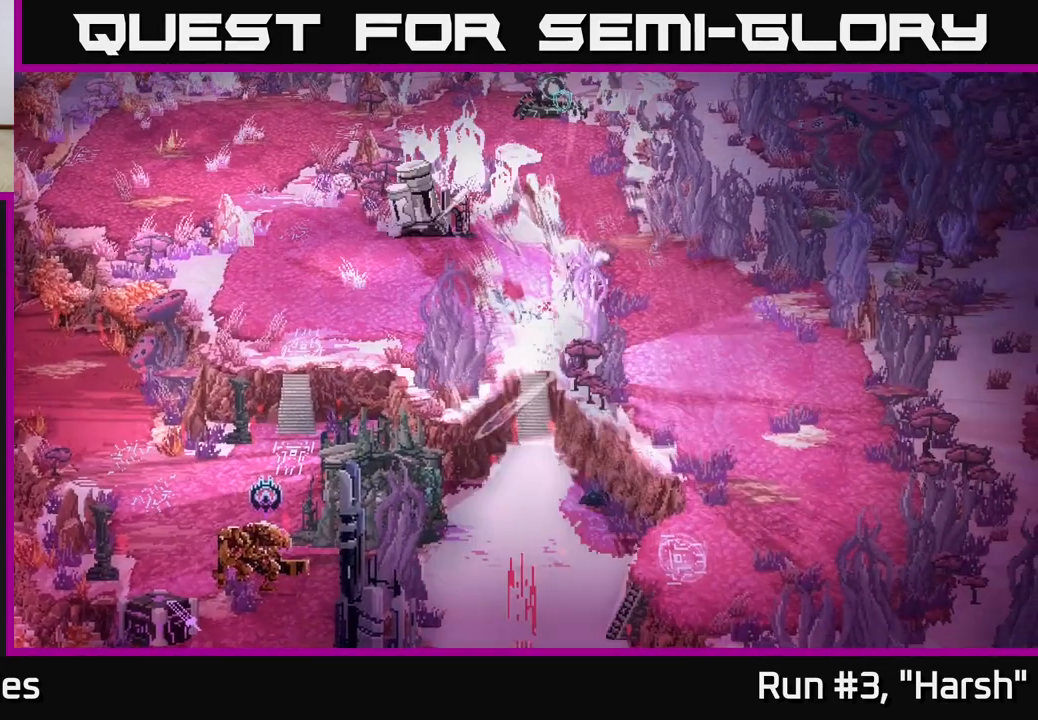
{"buttons": [], "left_stick": "center", "right_stick": "center", "events": []}
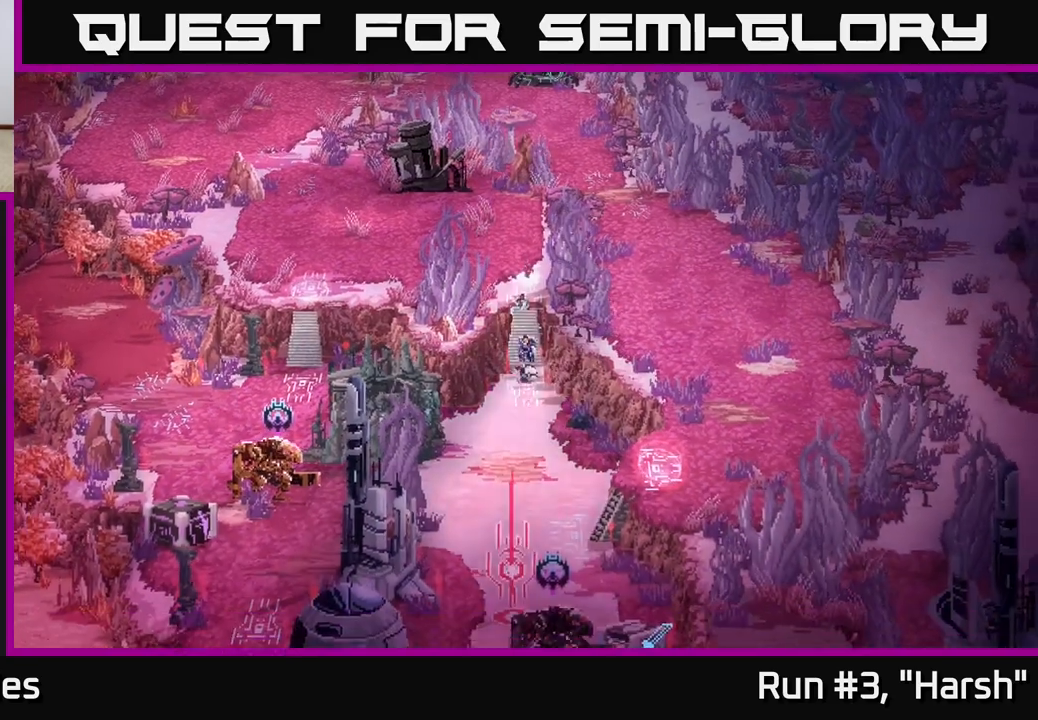
{"buttons": [], "left_stick": "center", "right_stick": "center", "events": []}
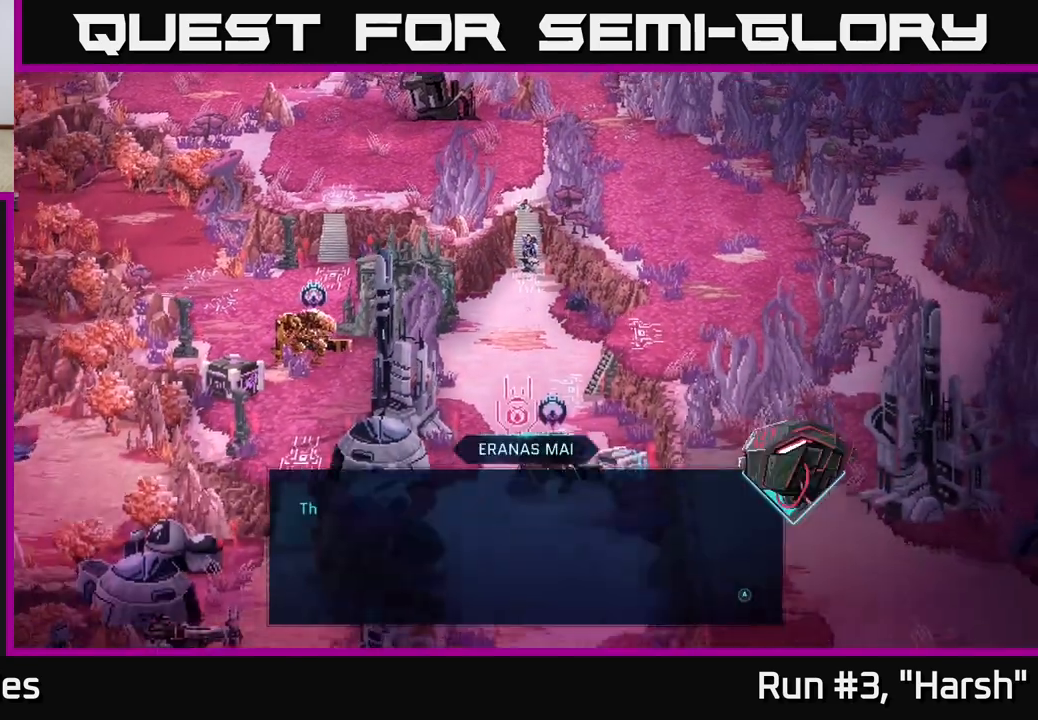
{"buttons": [], "left_stick": "center", "right_stick": "center", "events": []}
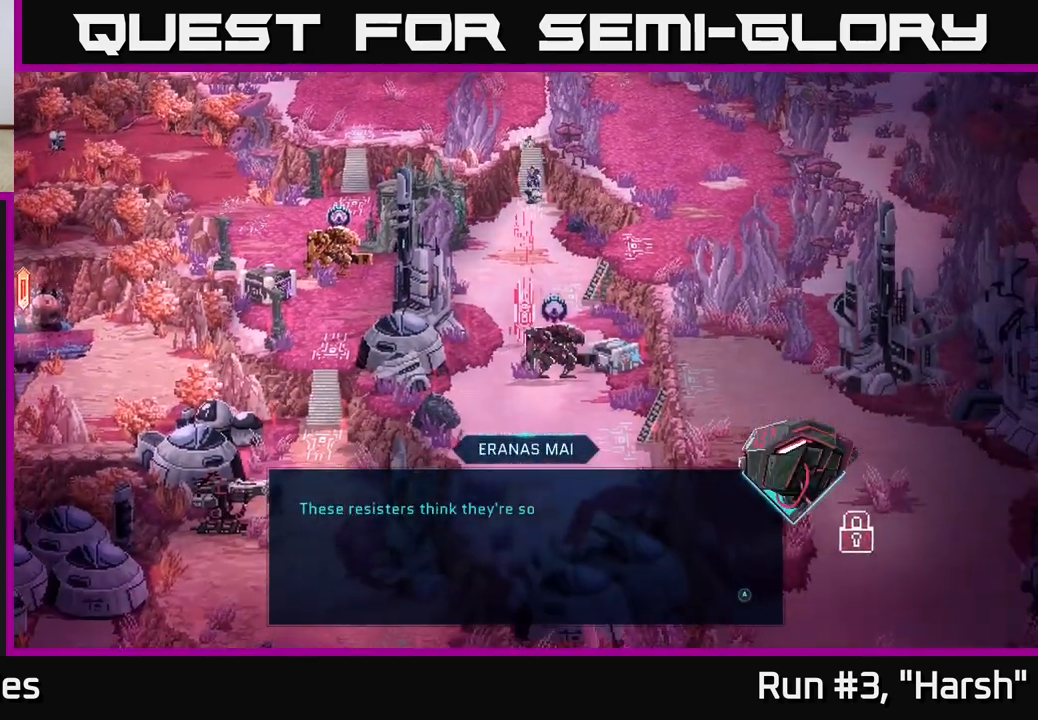
{"buttons": [], "left_stick": "center", "right_stick": "center", "events": []}
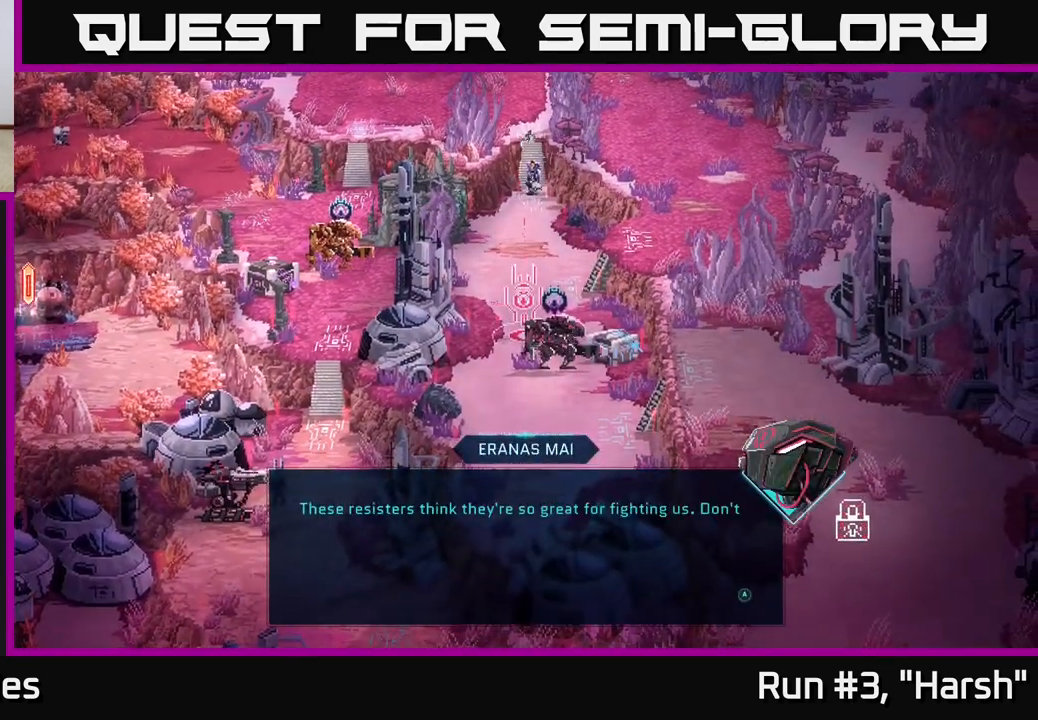
{"buttons": ["A"], "left_stick": "center", "right_stick": "center", "events": [[500, "A", "down"]]}
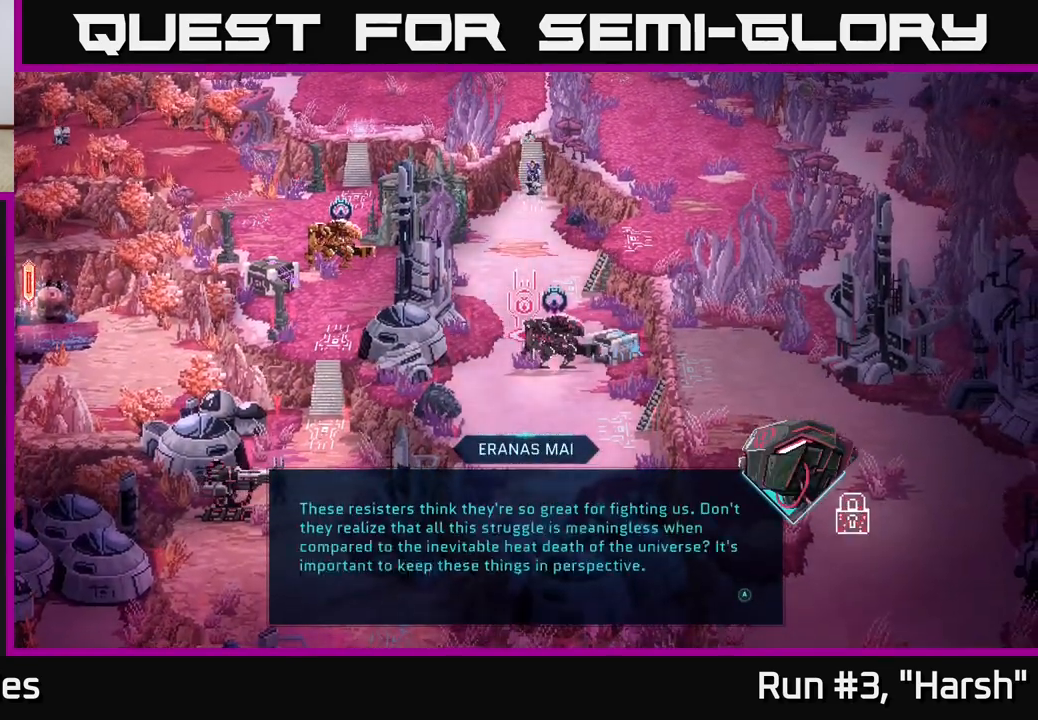
{"buttons": [], "left_stick": "center", "right_stick": "center", "events": [[167, "A", "up"]]}
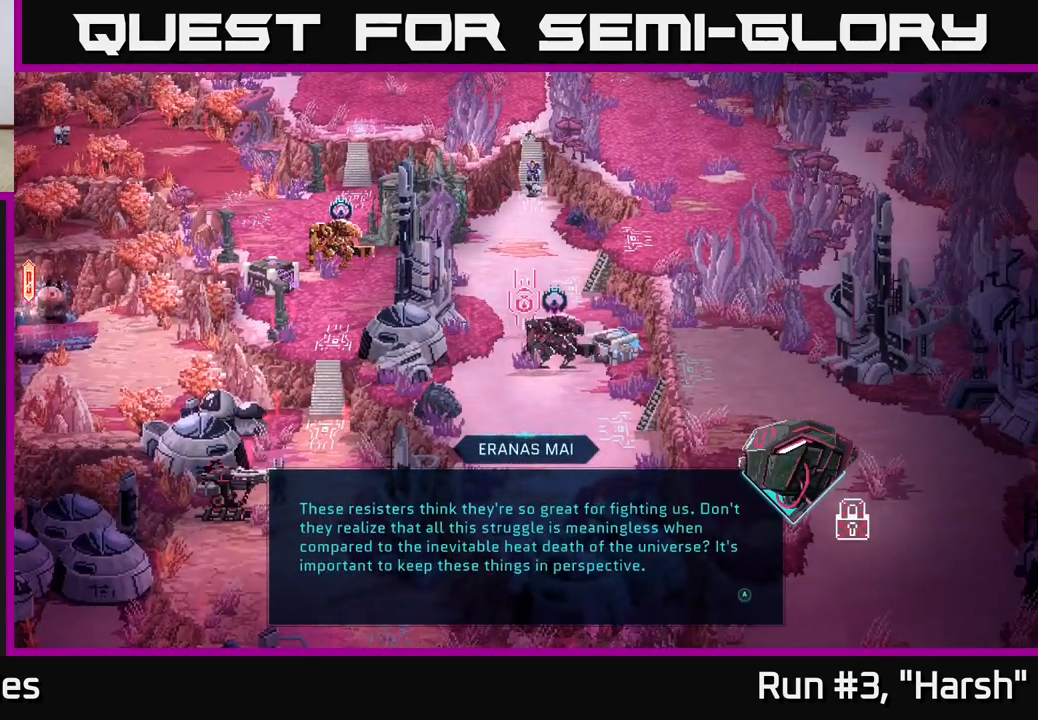
{"buttons": [], "left_stick": "center", "right_stick": "center", "events": [[250, "A", "down"], [333, "A", "up"], [383, "A", "down"], [500, "A", "up"]]}